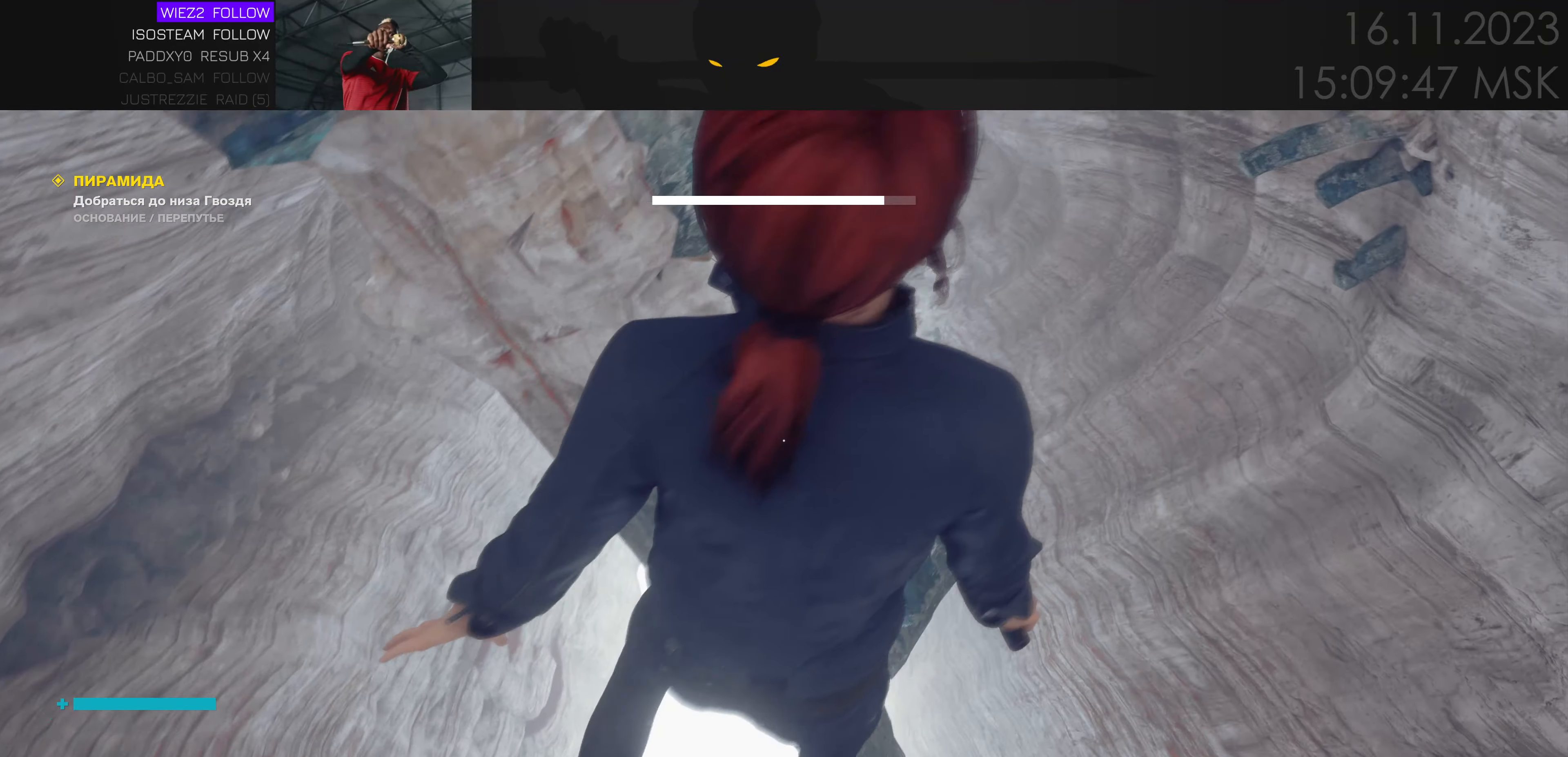
Gameplay with keyboard and mouse; each line is a JSON object with the keys and mouse buttons held at the frame after it. "events" lists presses ("down") and releases ("up") of "1", "2", "3", "4", "a", "alt", "c", "caps_lock", "ctrl", "d", "e", "f", "q", "r", "s", "shift", "space", "super", "tab", "tilde", "v", "w", "x", "z" and "mouse_wheel" between this image and that frame as [ms after this image, input, new state], when the widget could be followed in between. "mouse_wheel" = the "wheel" button of the "mouse" list. No other keys are recorded. "wheel" means that the mouse wheel is clicked or scrolled. Mouse movement is not recorded.
{"keys": ["ctrl", "w"], "mouse": [], "events": [[300, "d", "up"], [417, "ctrl", "down"]]}
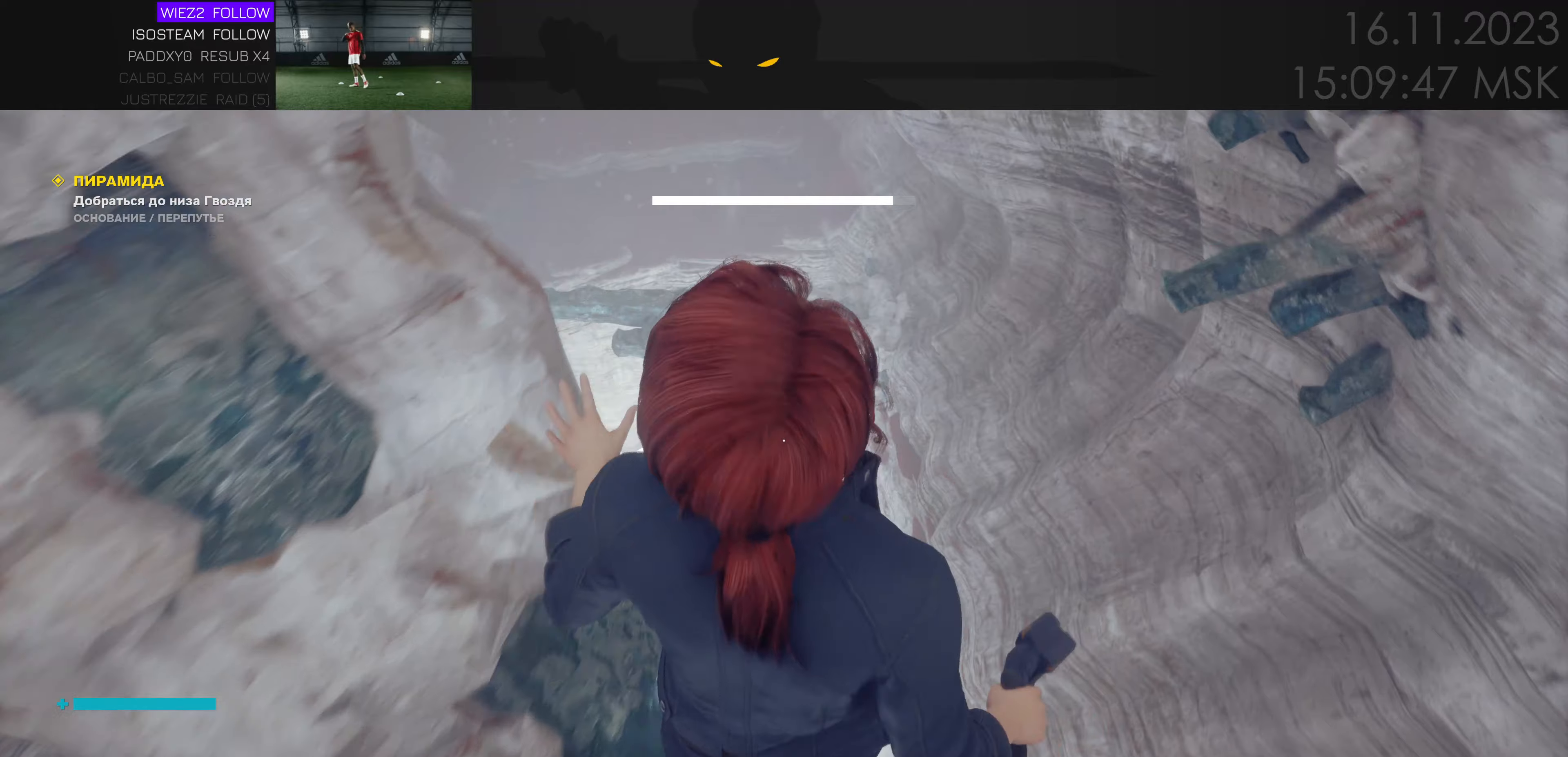
{"keys": ["a", "w"], "mouse": [], "events": [[50, "ctrl", "up"], [450, "a", "down"]]}
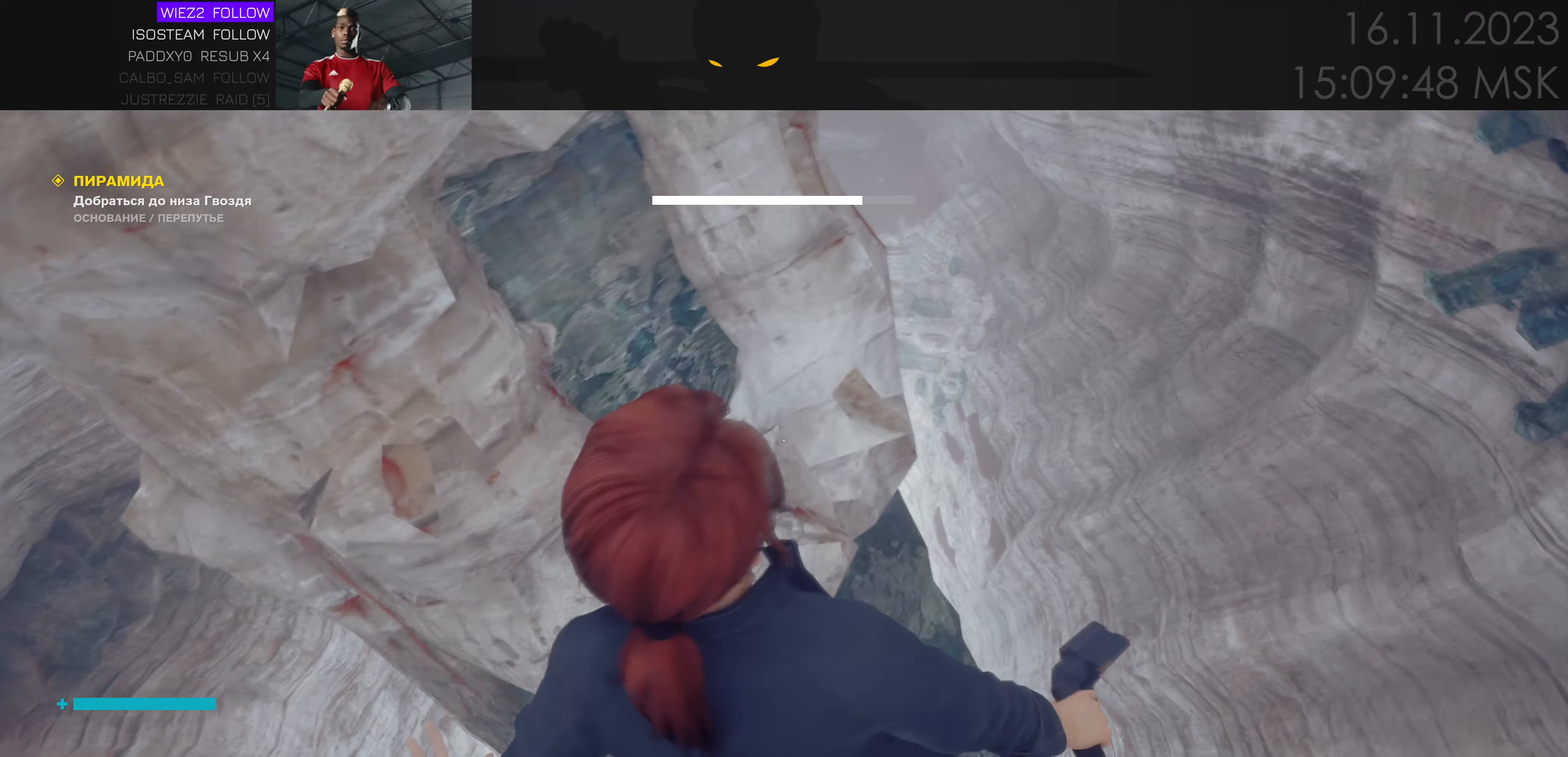
{"keys": ["a"], "mouse": [], "events": [[200, "a", "up"], [200, "d", "down"], [334, "w", "up"], [384, "a", "down"], [434, "d", "up"]]}
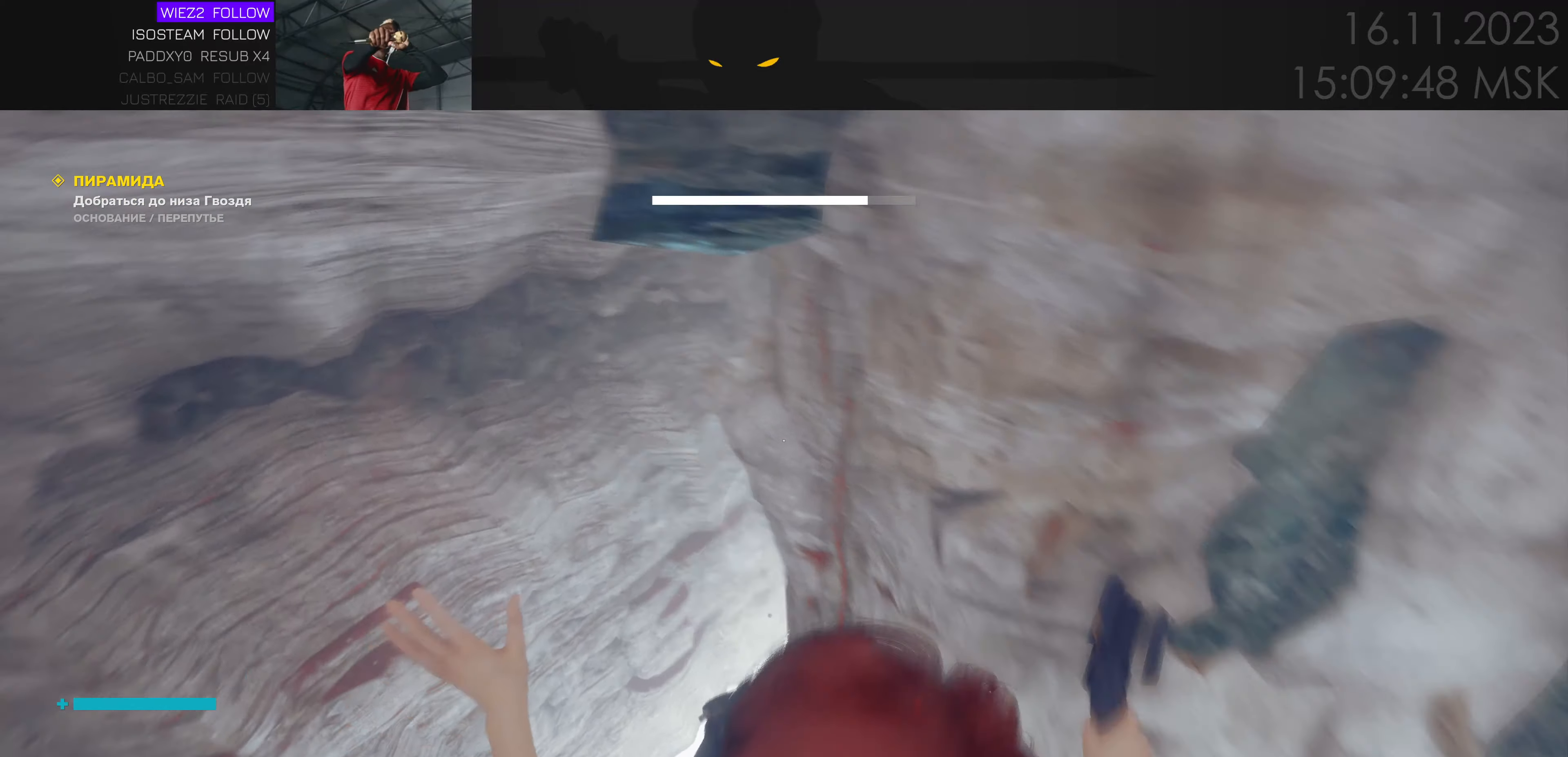
{"keys": ["w"], "mouse": [], "events": [[184, "w", "down"], [317, "a", "up"]]}
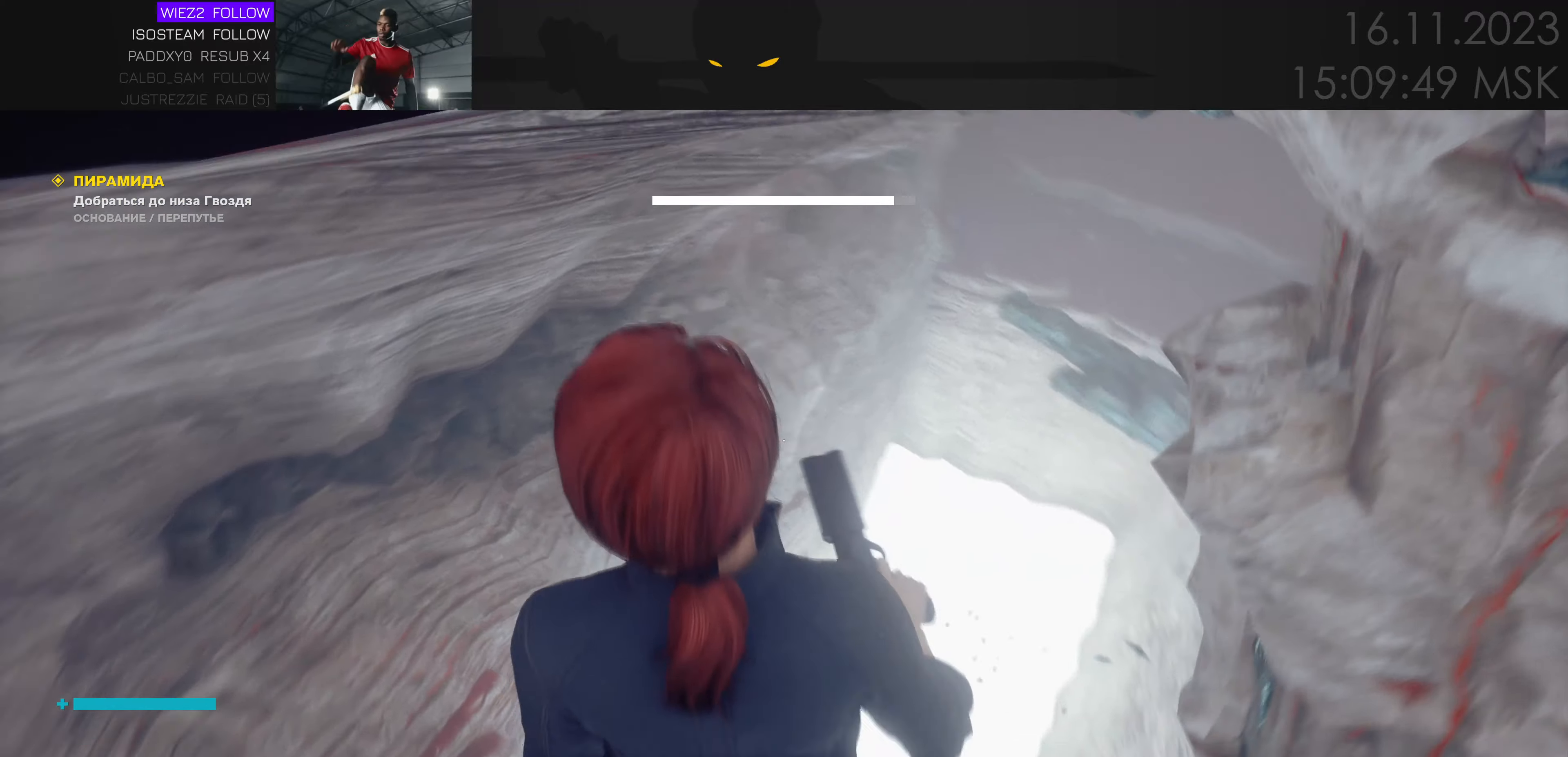
{"keys": ["w"], "mouse": [], "events": [[200, "d", "down"], [300, "d", "up"]]}
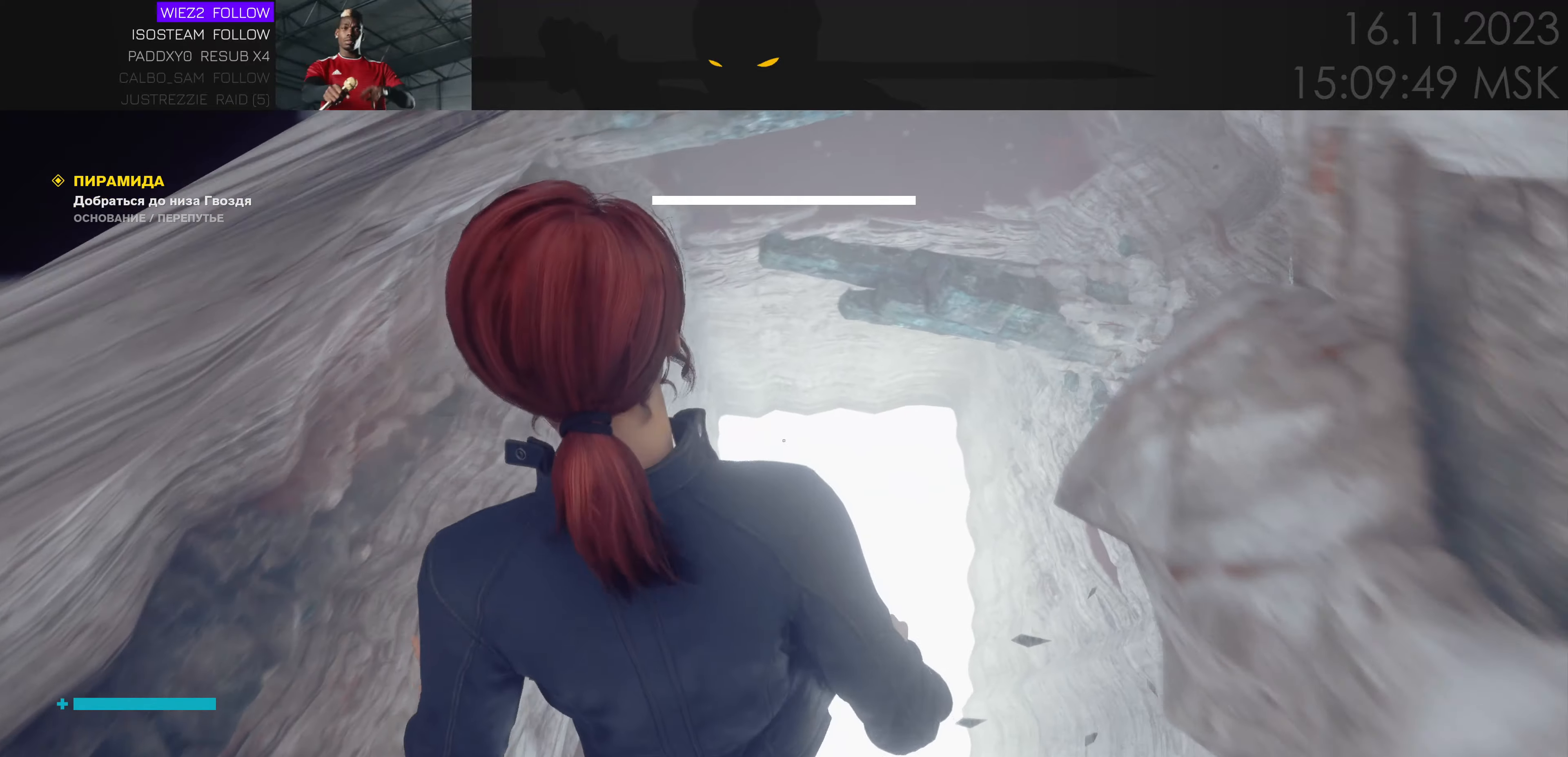
{"keys": ["w"], "mouse": [], "events": []}
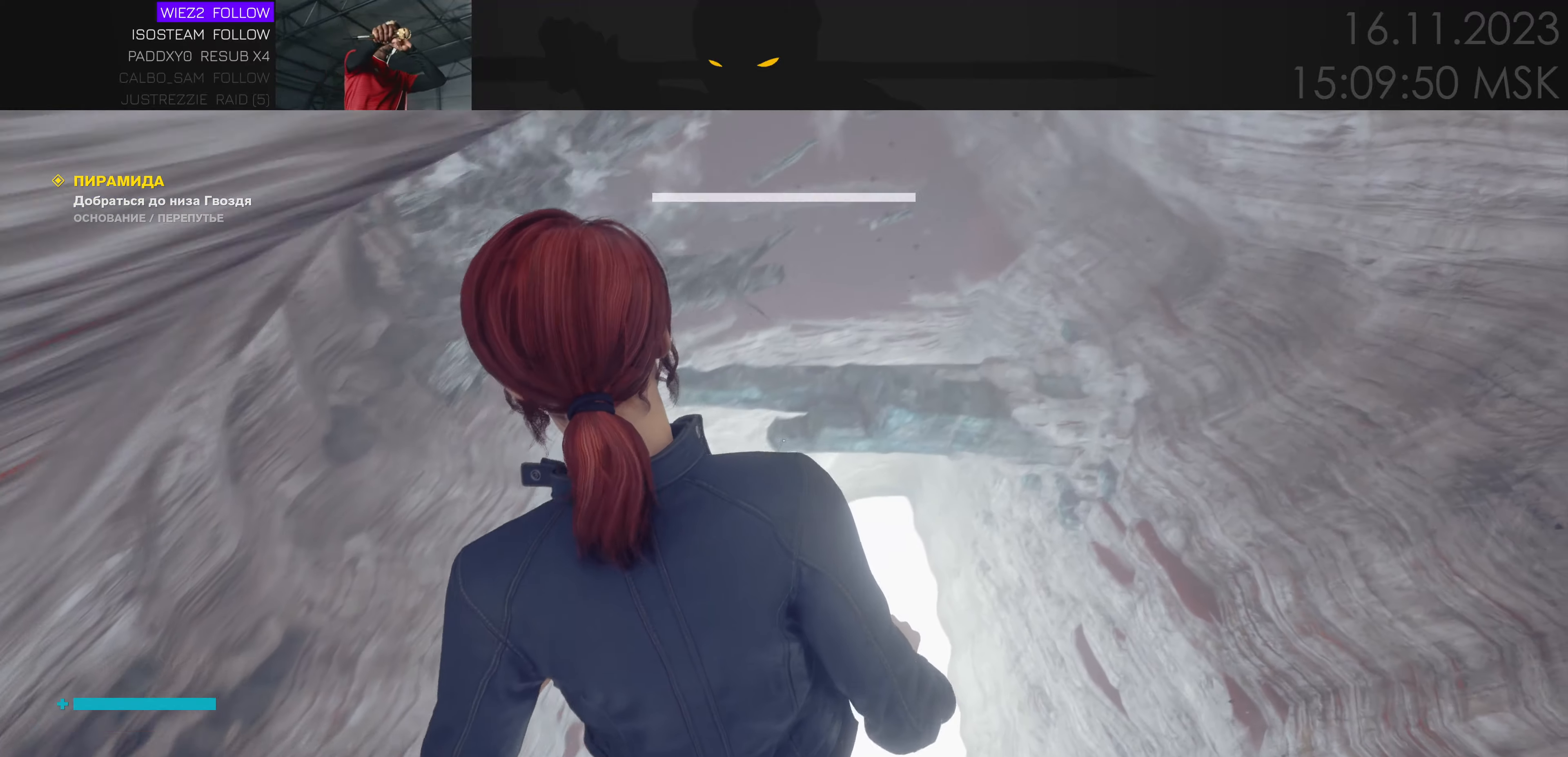
{"keys": ["w"], "mouse": [], "events": [[34, "d", "down"], [167, "d", "up"], [300, "d", "down"], [384, "d", "up"]]}
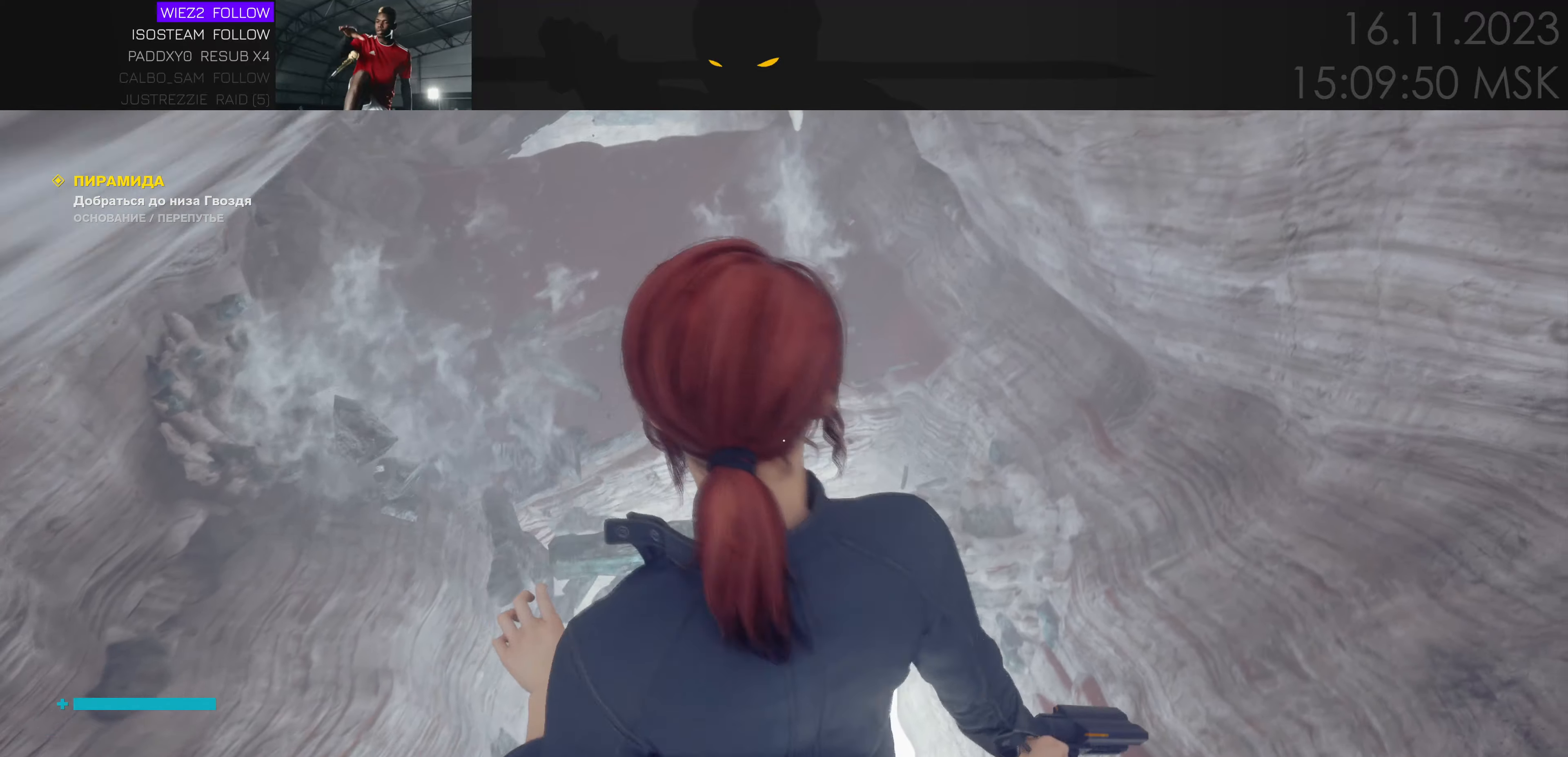
{"keys": ["w"], "mouse": [], "events": [[300, "ctrl", "down"], [400, "ctrl", "up"]]}
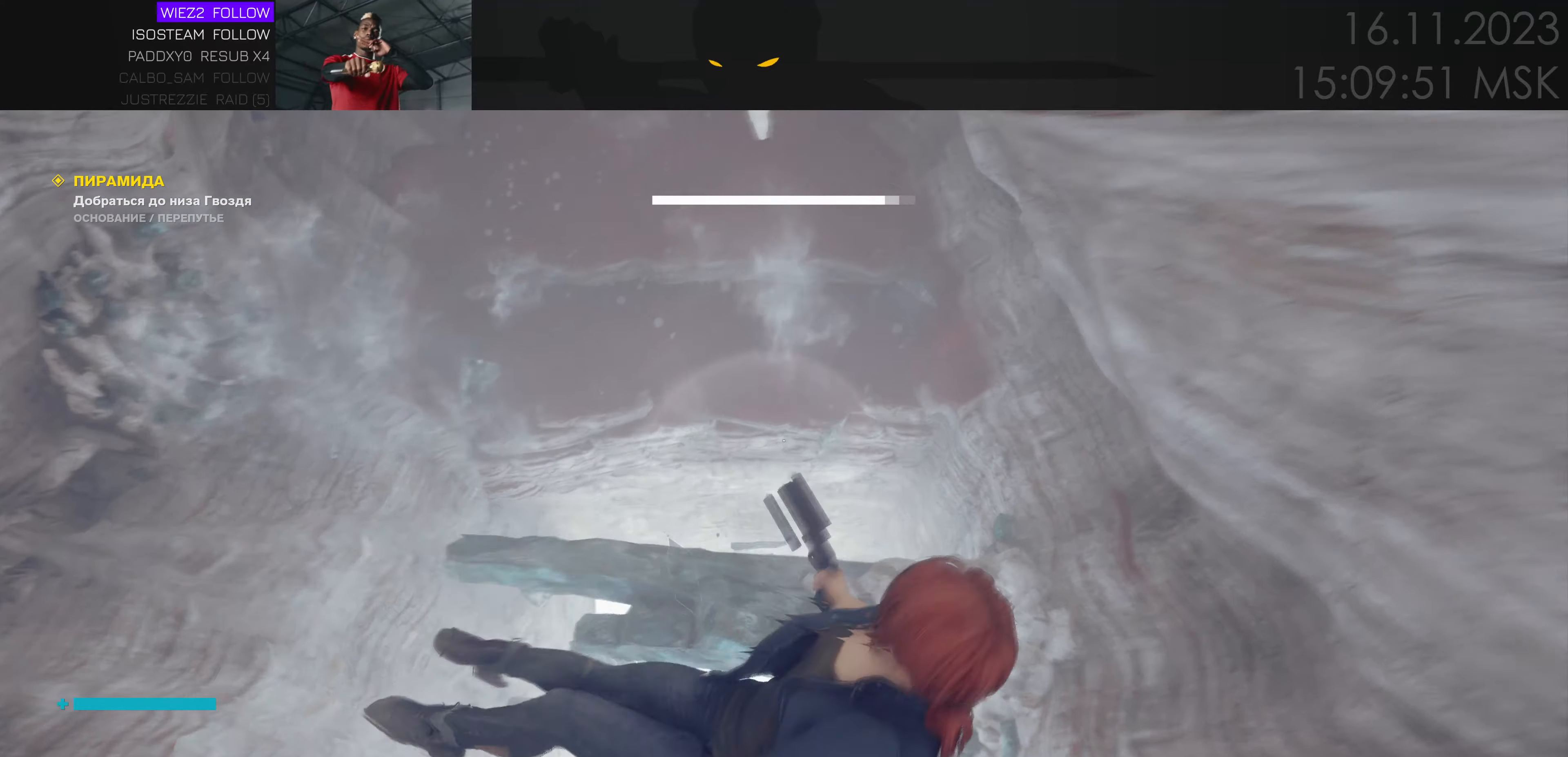
{"keys": ["a", "w"], "mouse": [], "events": [[467, "a", "down"]]}
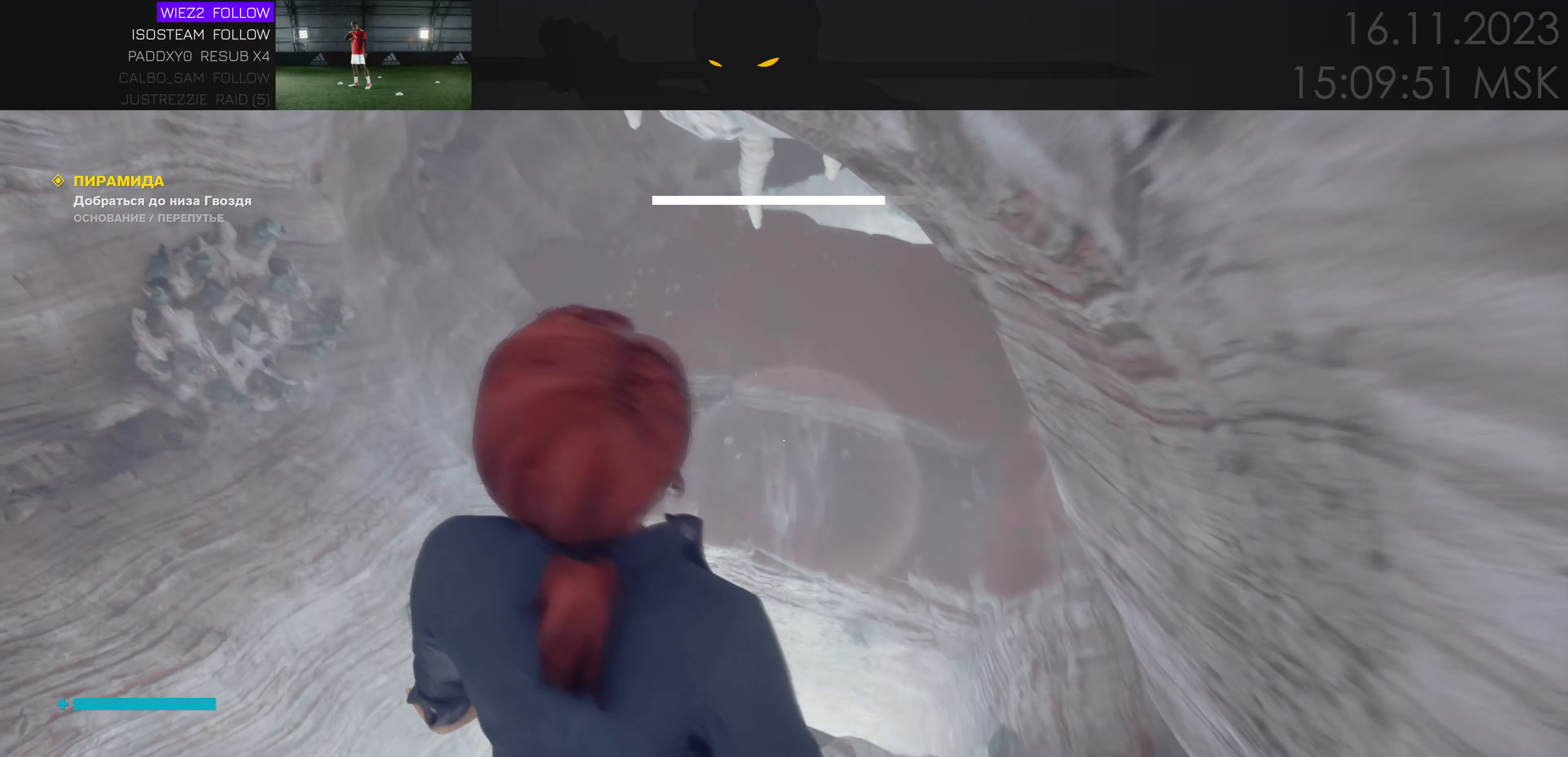
{"keys": ["w"], "mouse": [], "events": [[134, "a", "up"], [217, "c", "down"], [350, "c", "up"]]}
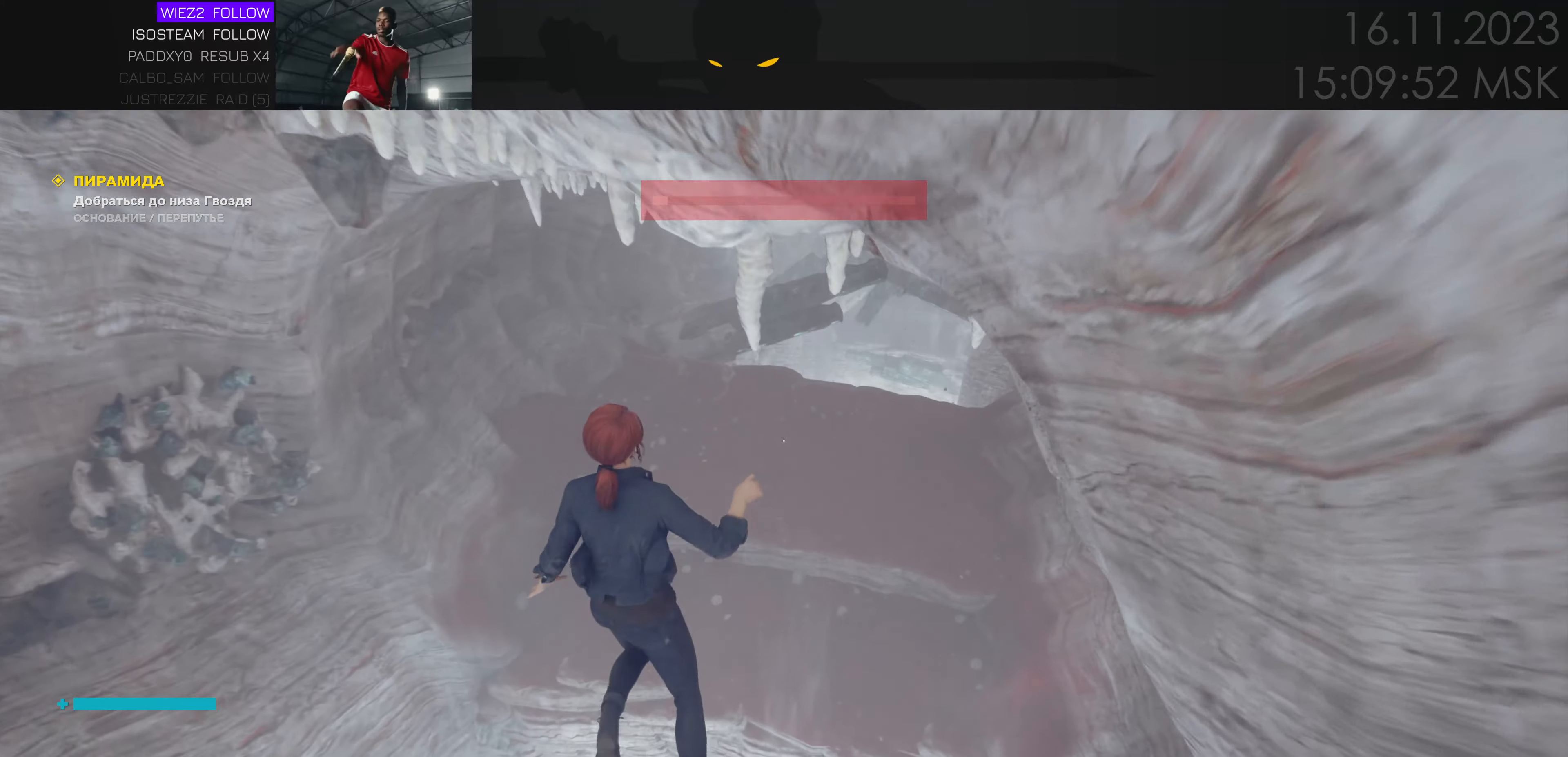
{"keys": [], "mouse": [], "events": [[367, "w", "up"]]}
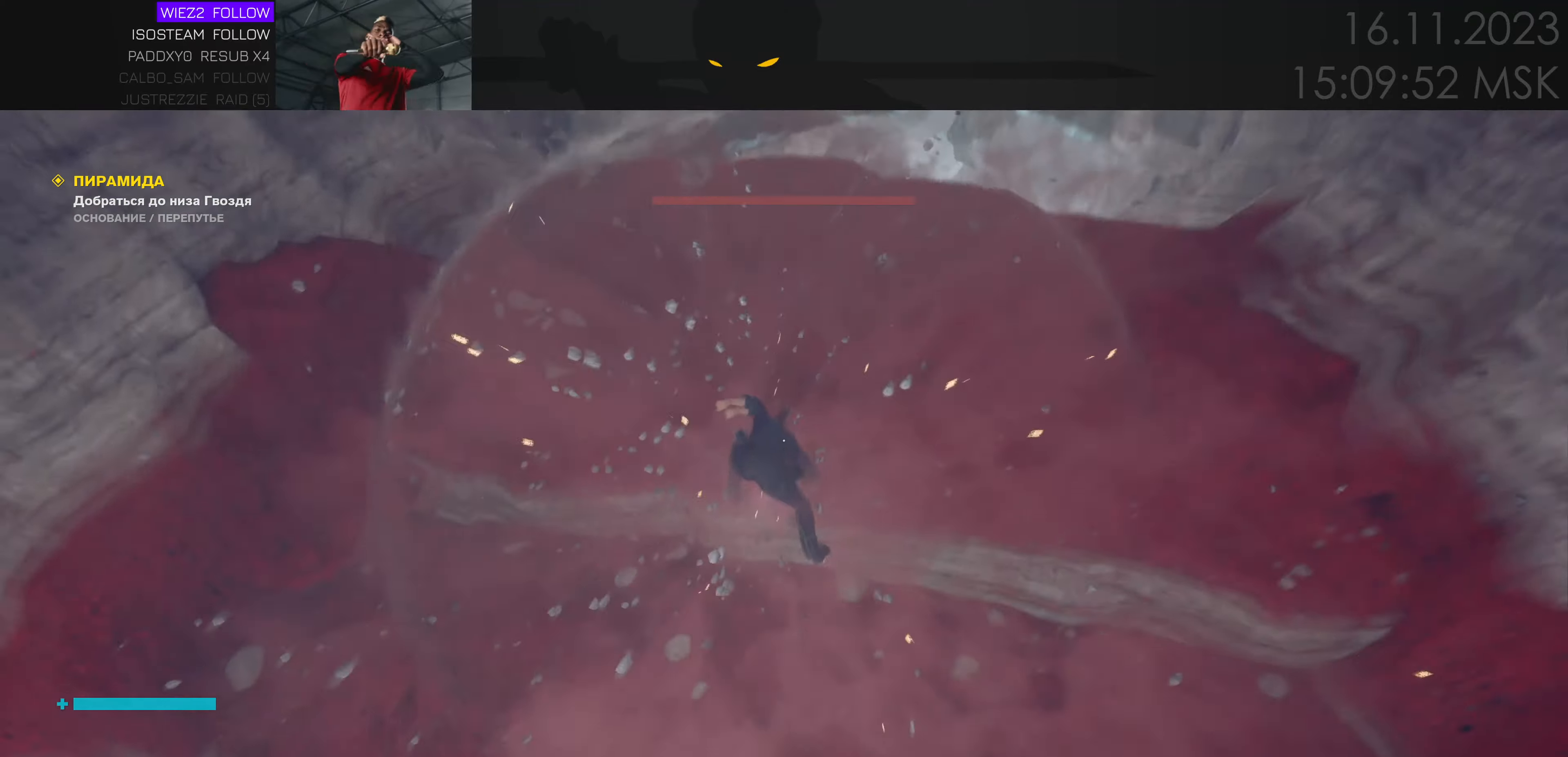
{"keys": ["a", "w"], "mouse": [], "events": [[217, "w", "down"], [484, "a", "down"]]}
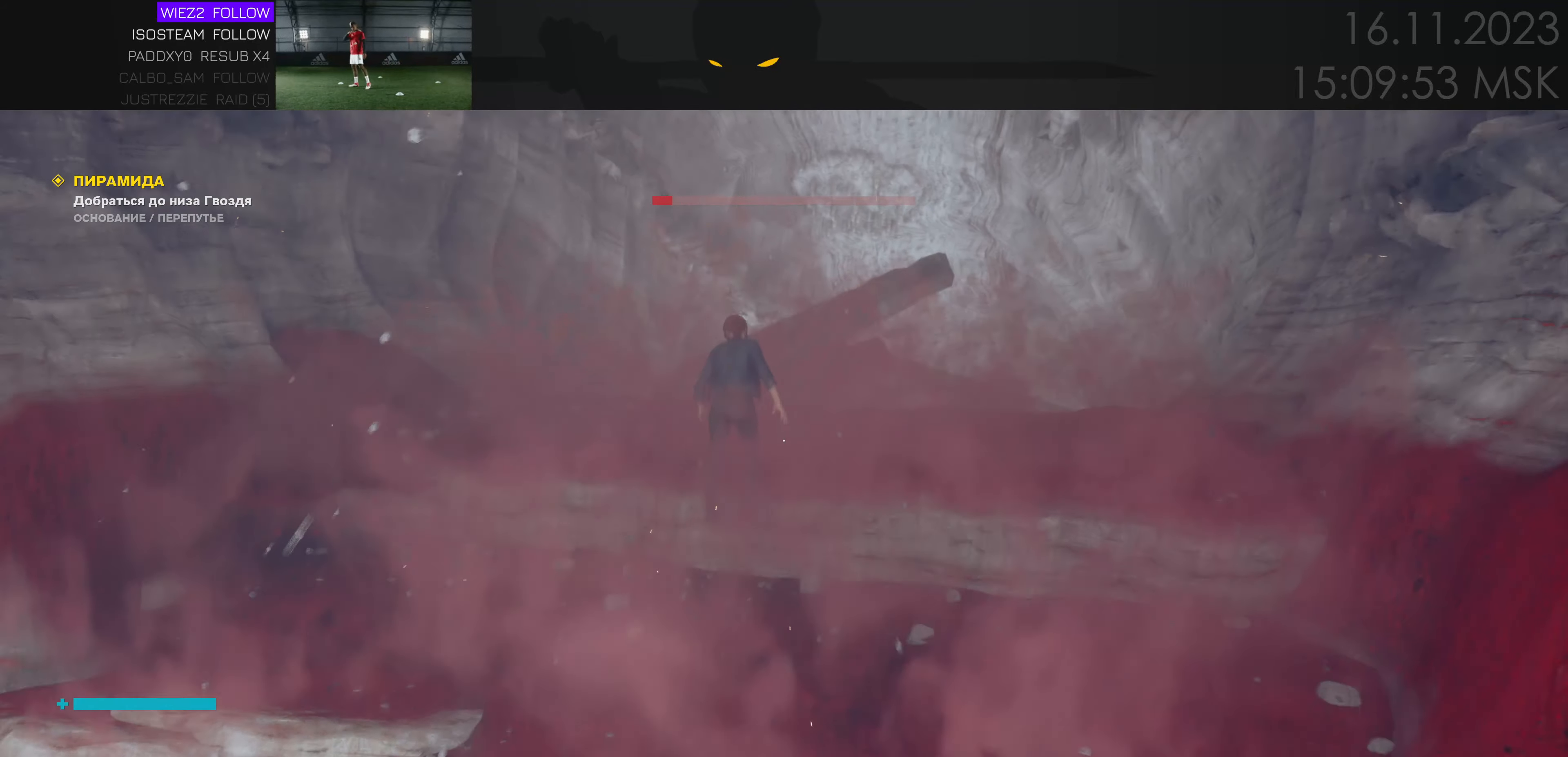
{"keys": [], "mouse": [], "events": [[116, "a", "up"], [333, "w", "up"]]}
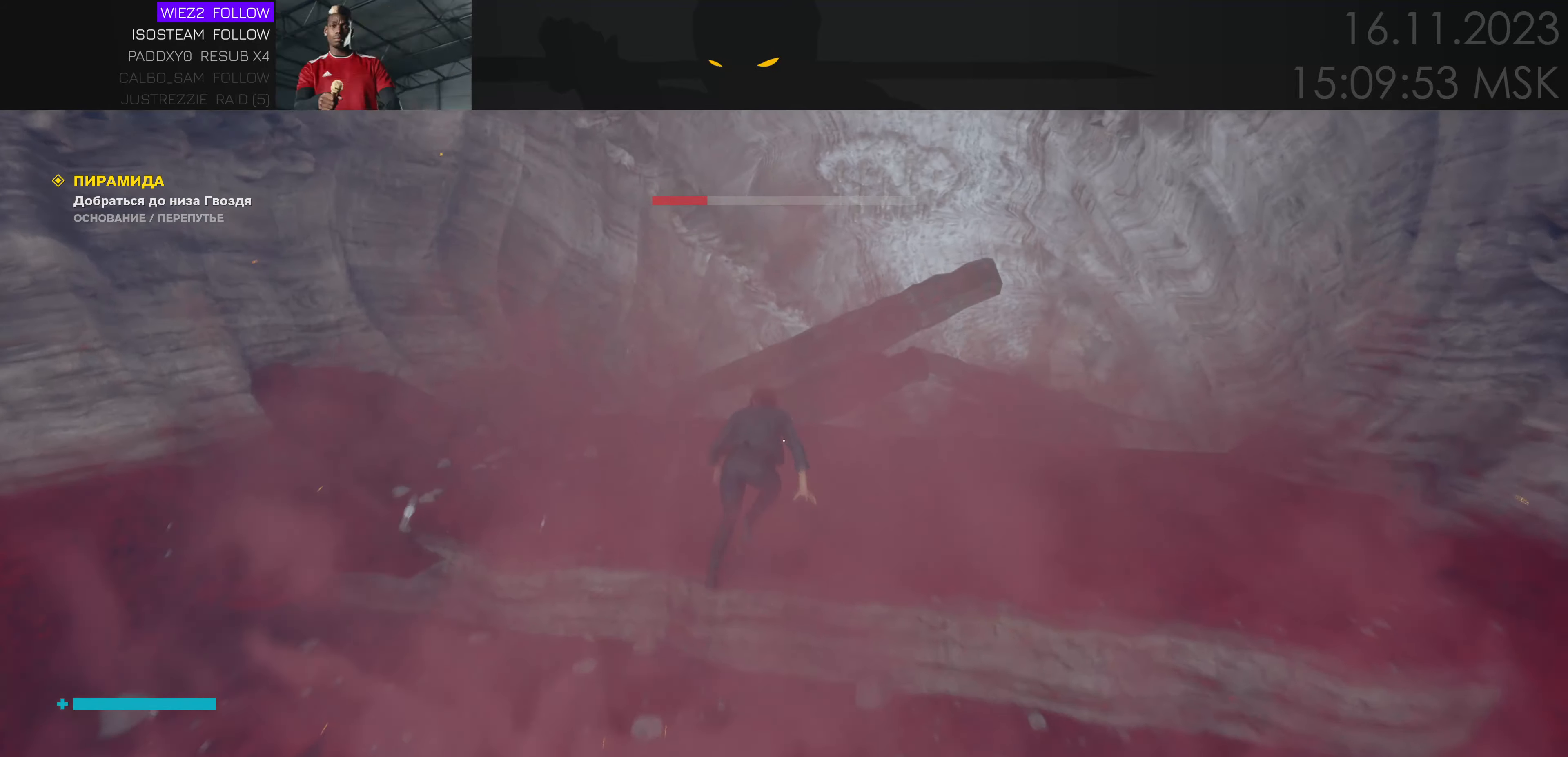
{"keys": [], "mouse": [], "events": [[83, "w", "down"], [250, "w", "up"]]}
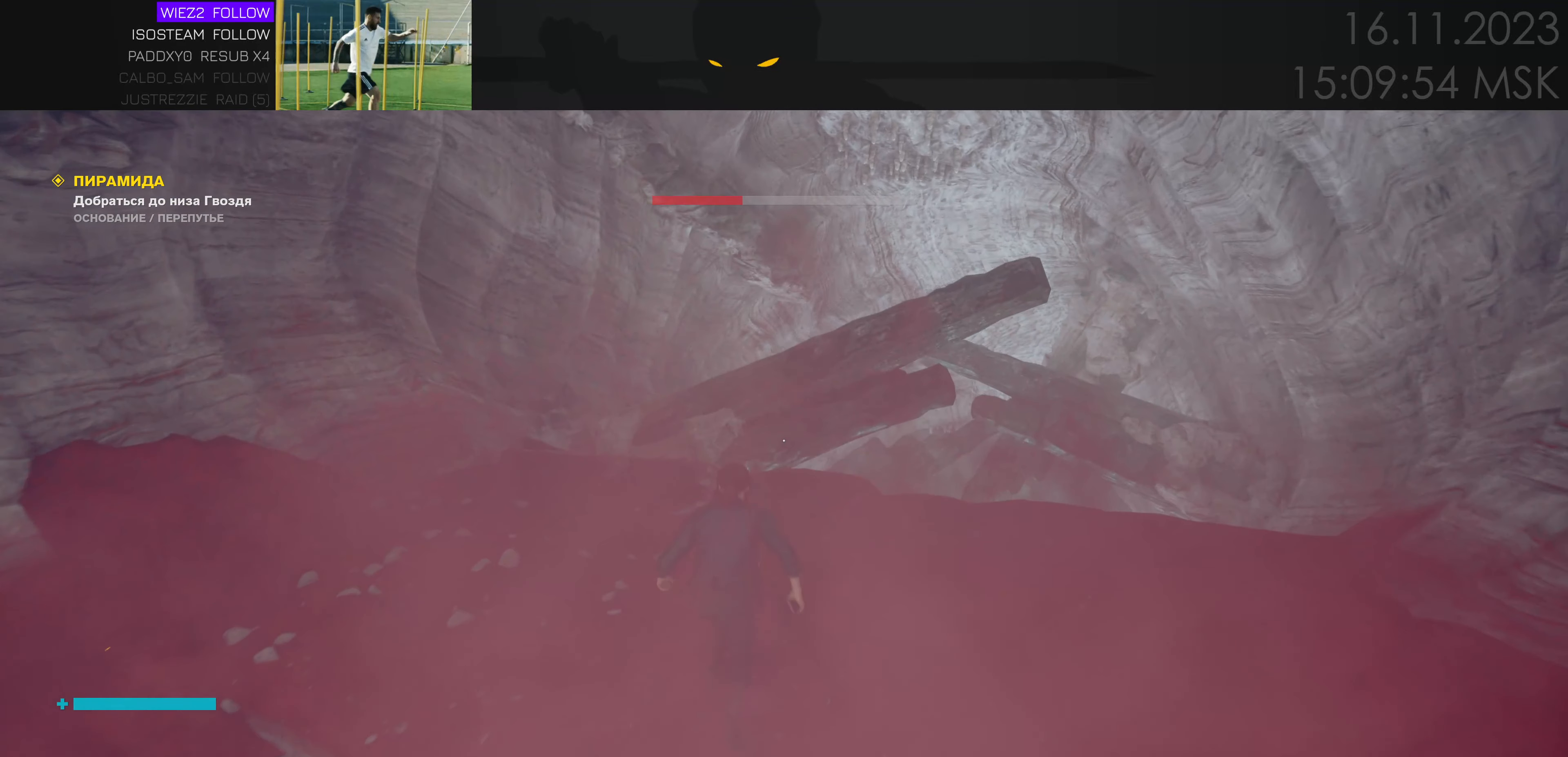
{"keys": [], "mouse": [], "events": []}
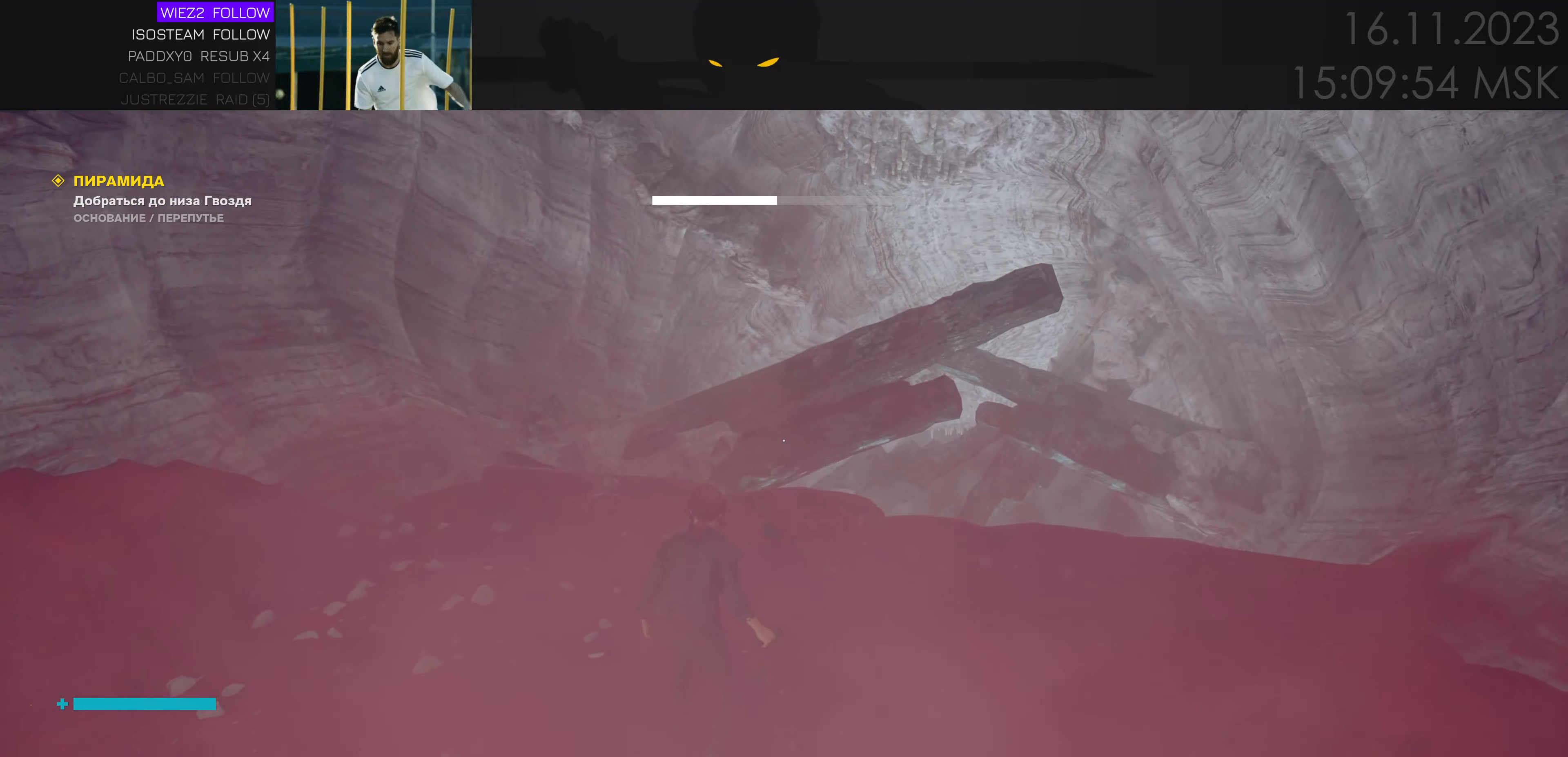
{"keys": ["d"], "mouse": [], "events": [[33, "d", "down"], [133, "w", "down"], [466, "w", "up"]]}
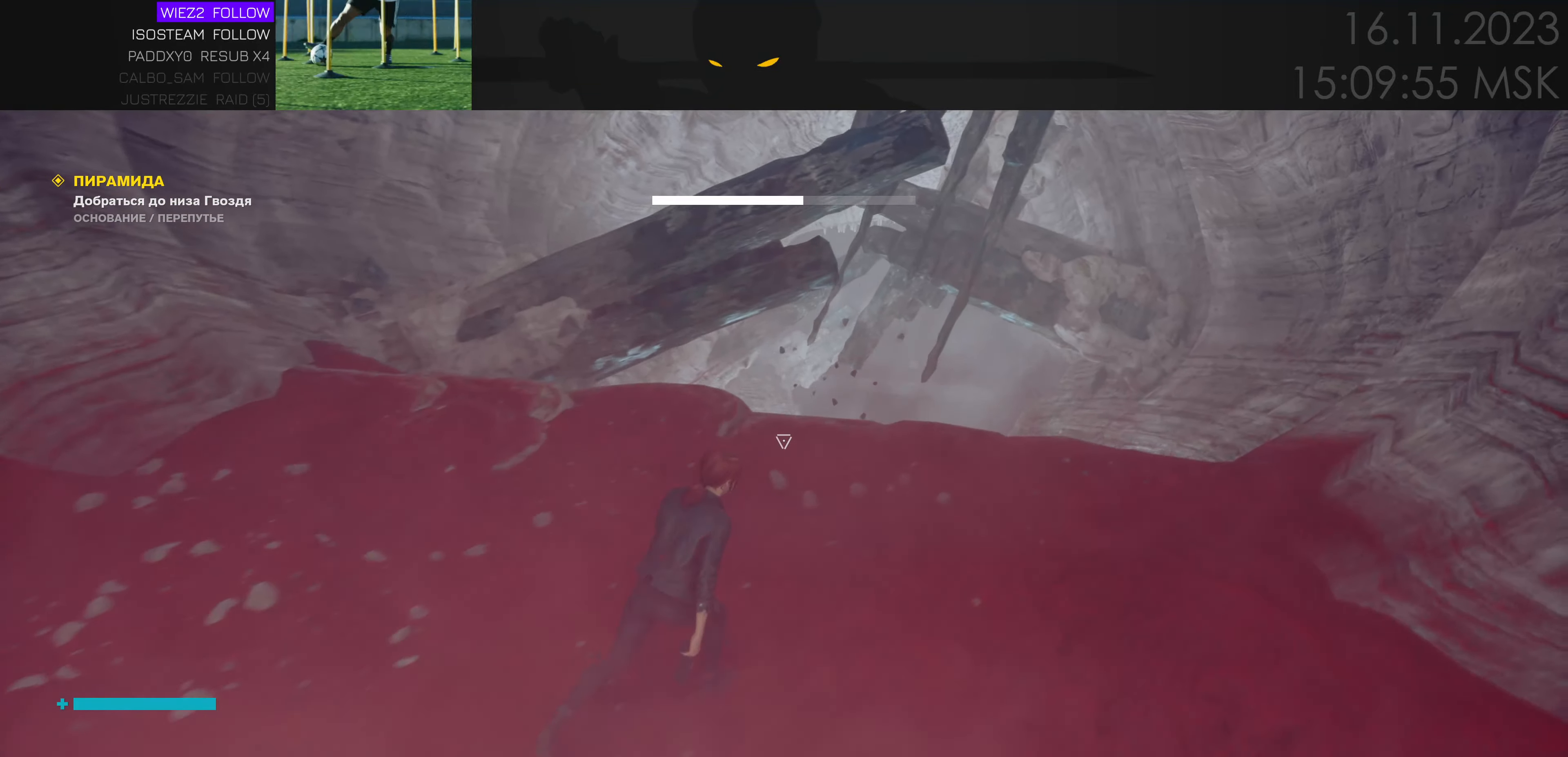
{"keys": ["d", "w"], "mouse": [], "events": [[16, "d", "up"], [366, "d", "down"], [400, "w", "down"]]}
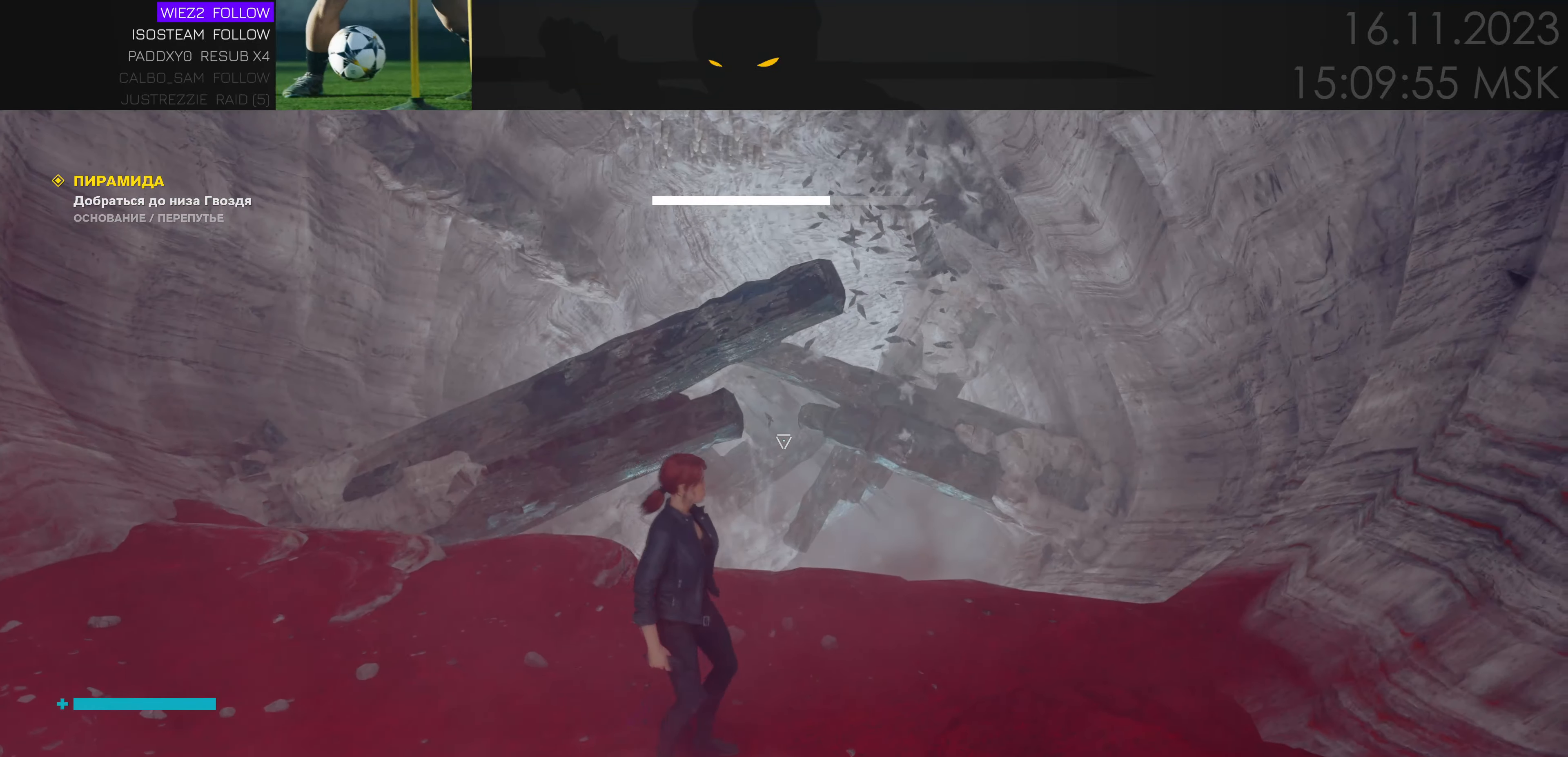
{"keys": [], "mouse": [], "events": [[83, "d", "up"], [116, "w", "up"]]}
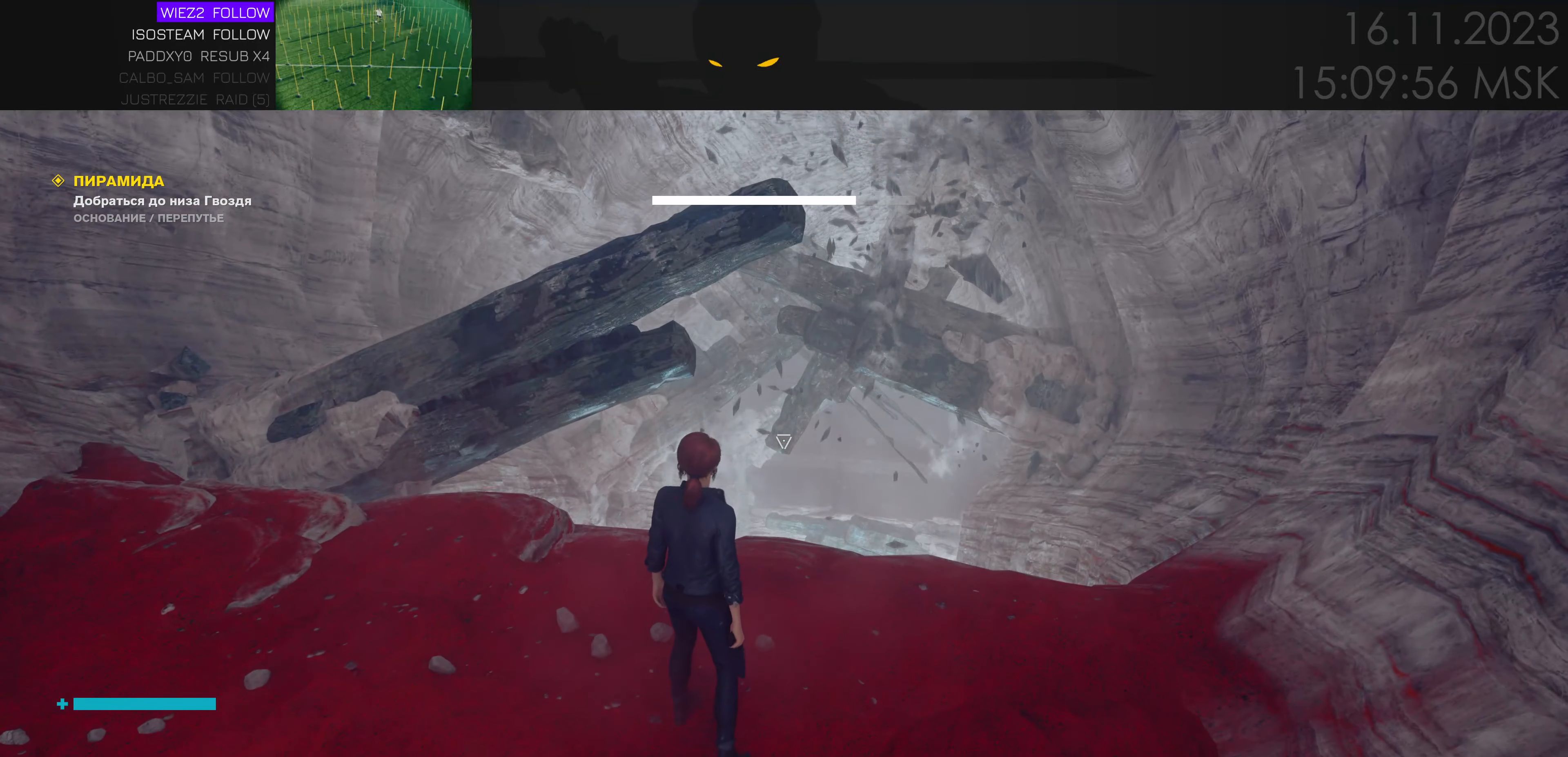
{"keys": [], "mouse": [], "events": [[350, "d", "down"], [483, "d", "up"]]}
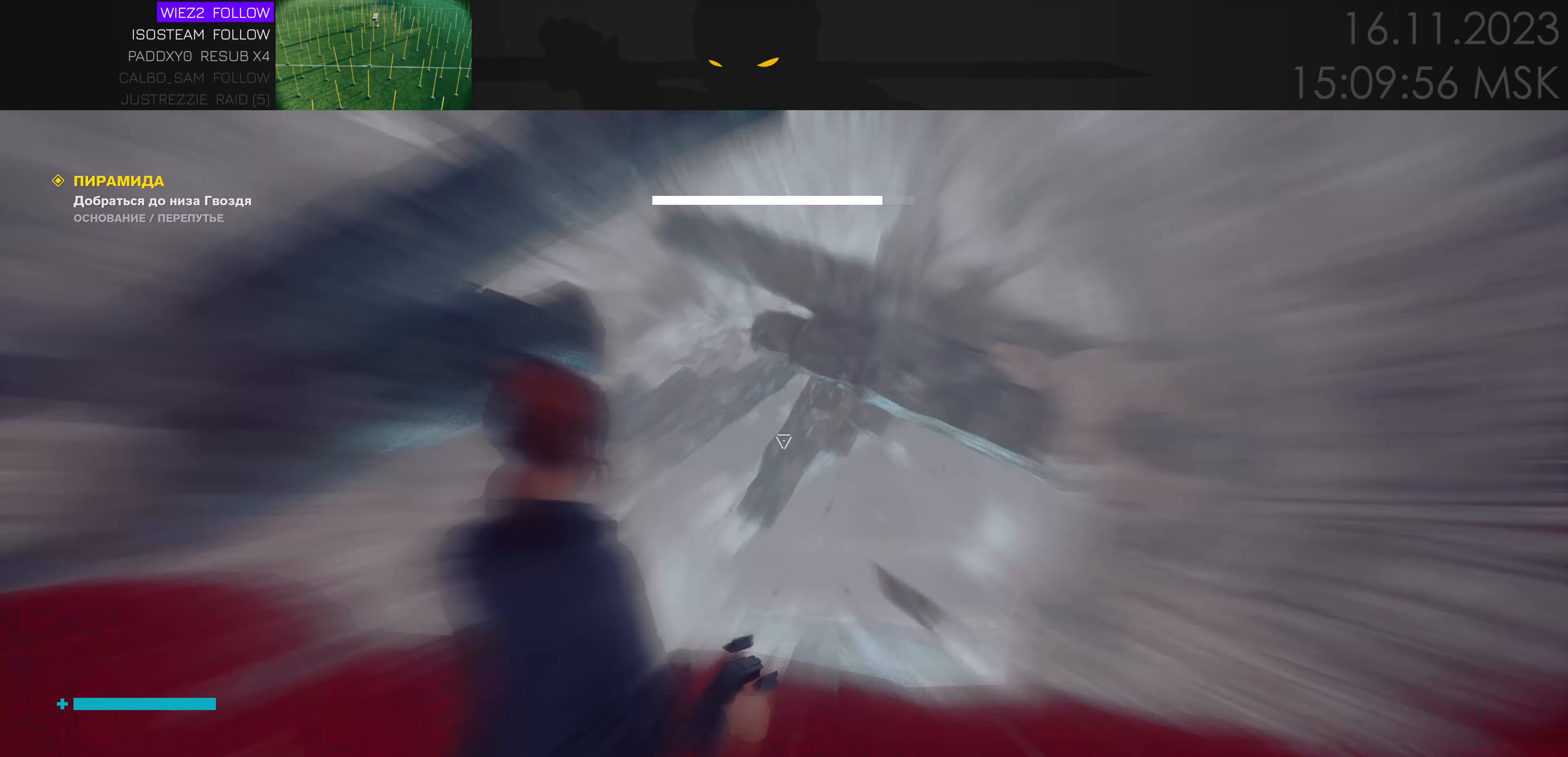
{"keys": [], "mouse": [], "events": [[66, "s", "down"], [466, "s", "up"]]}
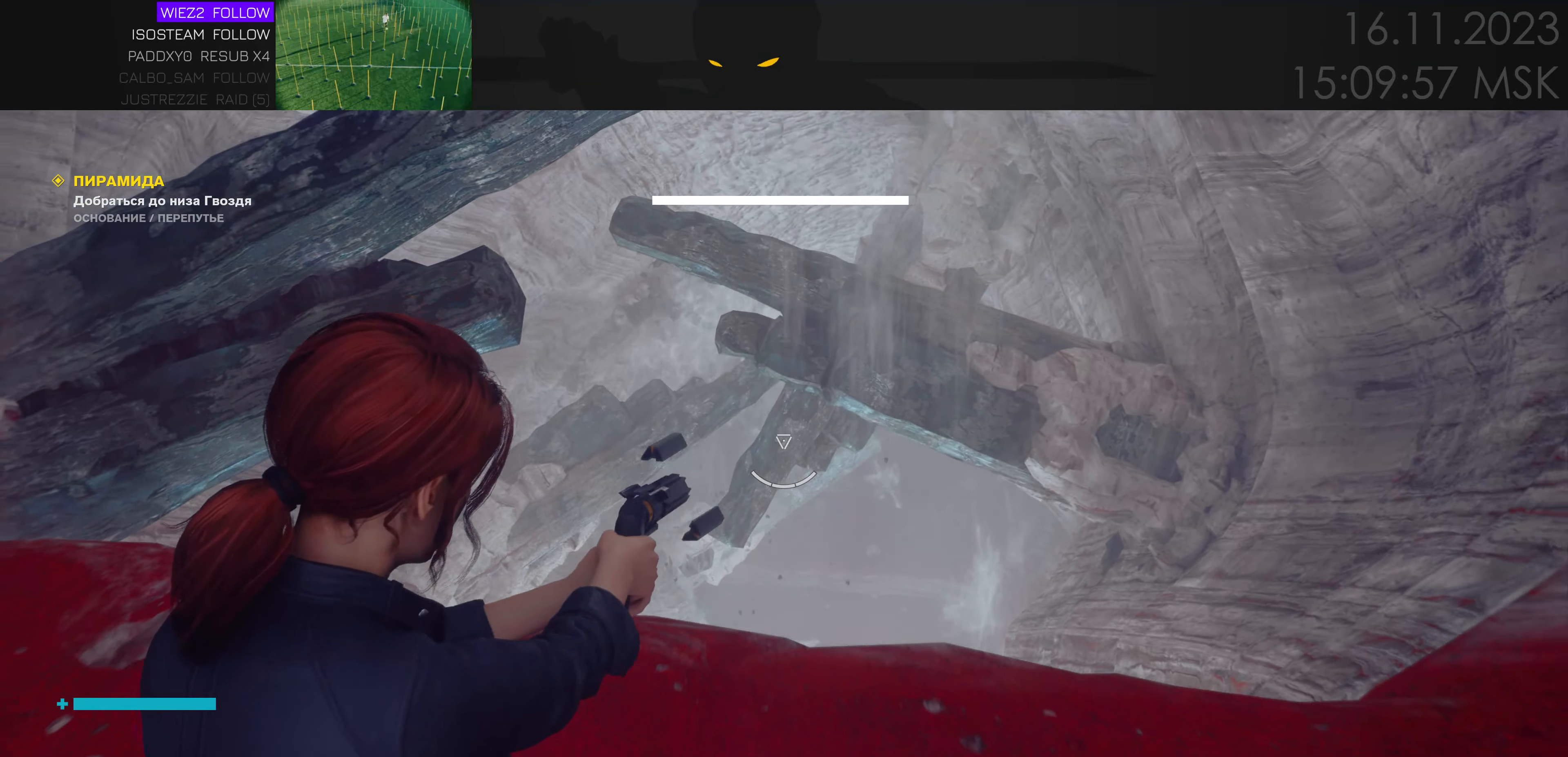
{"keys": [], "mouse": [], "events": [[183, "w", "down"], [216, "d", "down"], [300, "d", "up"], [300, "w", "up"]]}
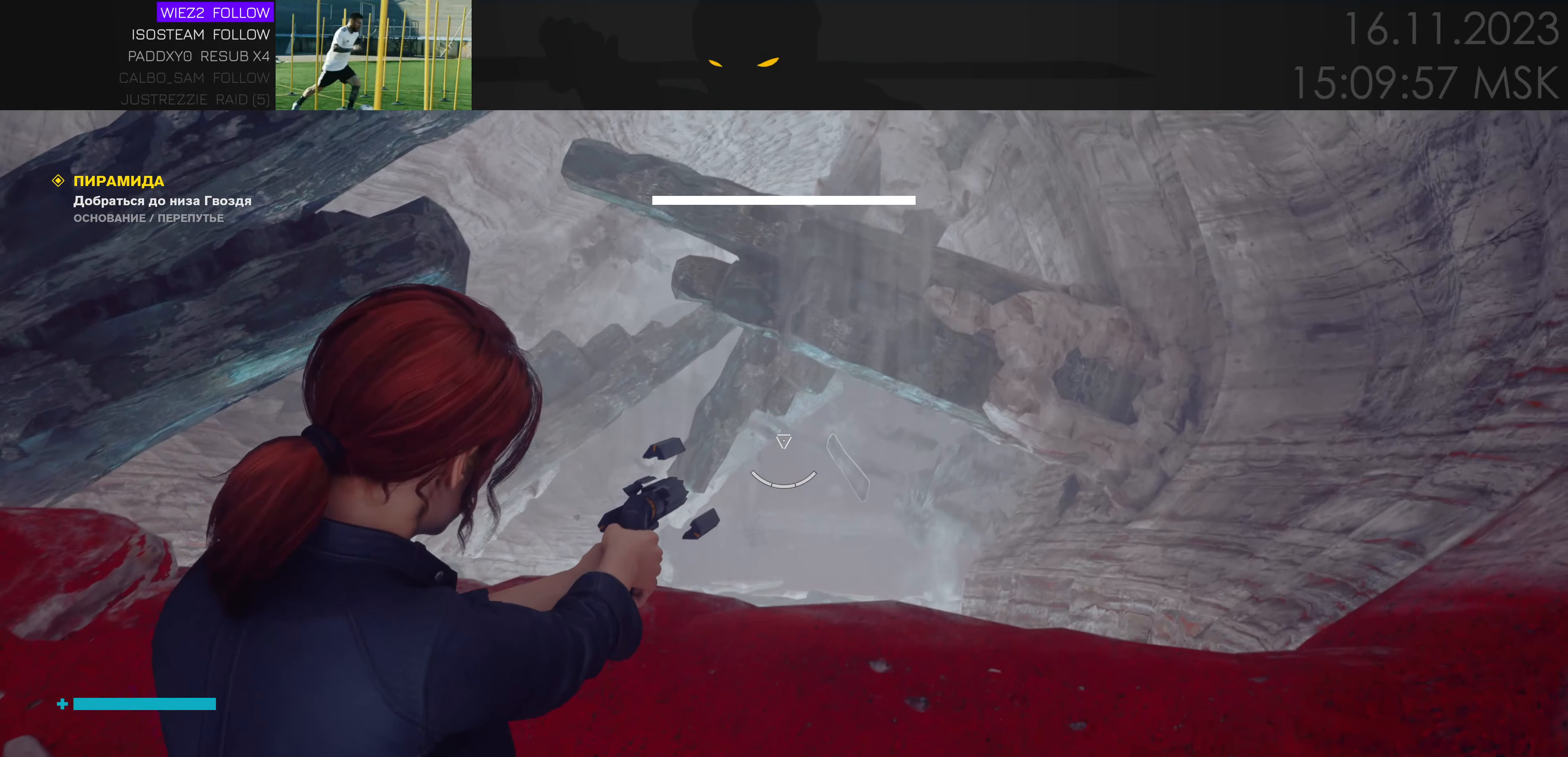
{"keys": [], "mouse": [], "events": [[16, "d", "down"], [99, "d", "up"]]}
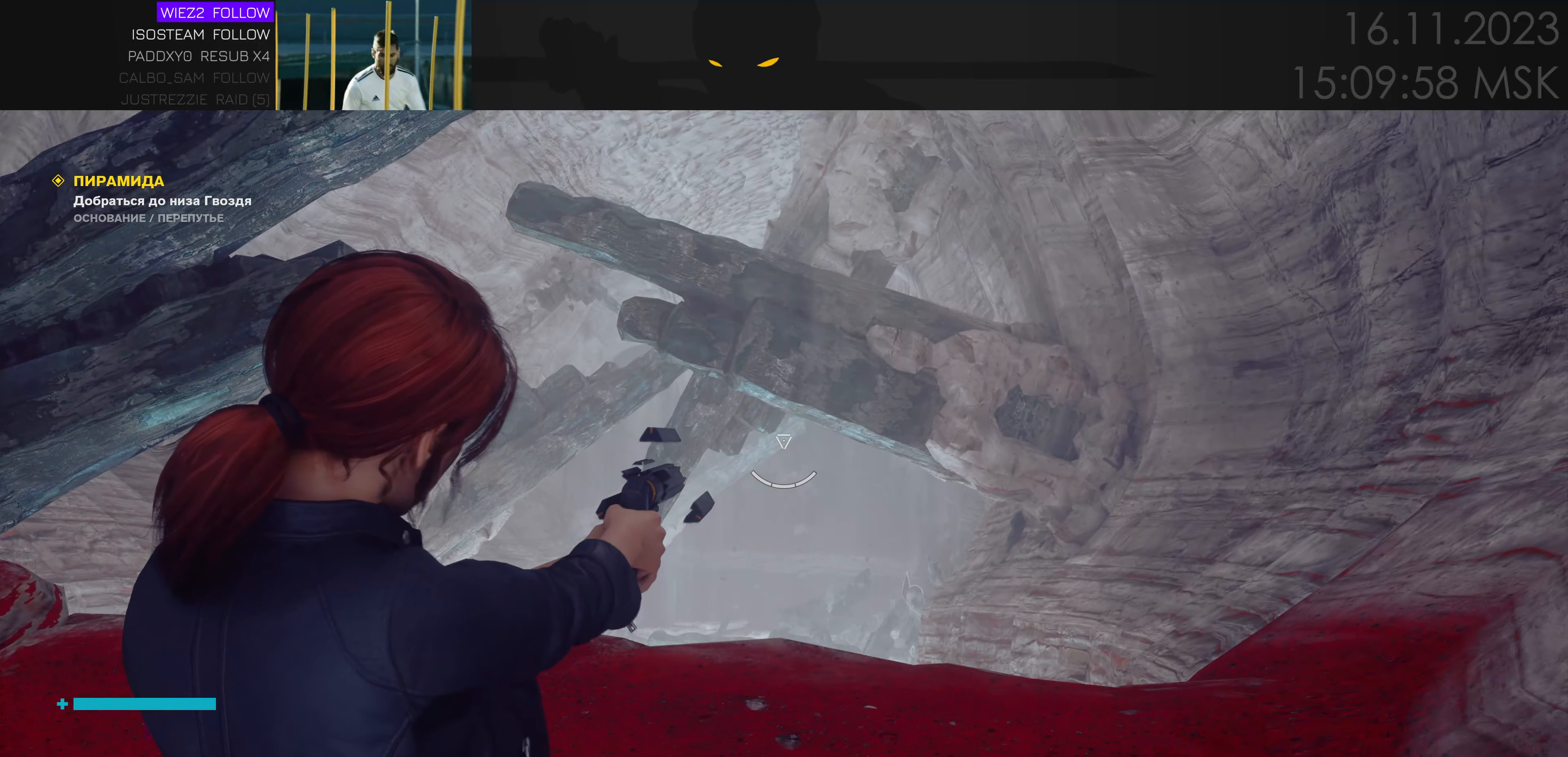
{"keys": [], "mouse": []}